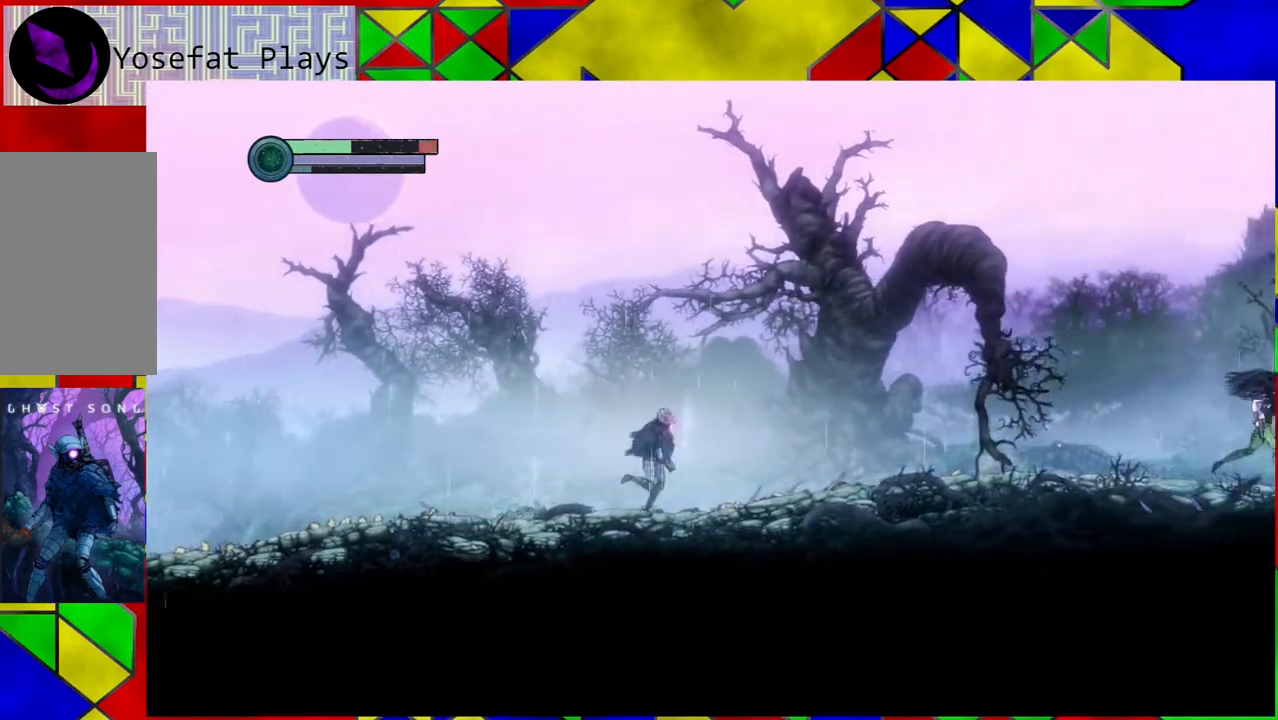
Gameplay with a controller (Nintendo layout); each line is a JSON object with the inputs held at the frame after it. "events" lists button and stick changes between this image and that frame as [ms after this image, input, new state], when the widget could be followed in between. Not read: HOME L3 R3.
{"buttons": [], "left_stick": "right", "right_stick": "center", "events": []}
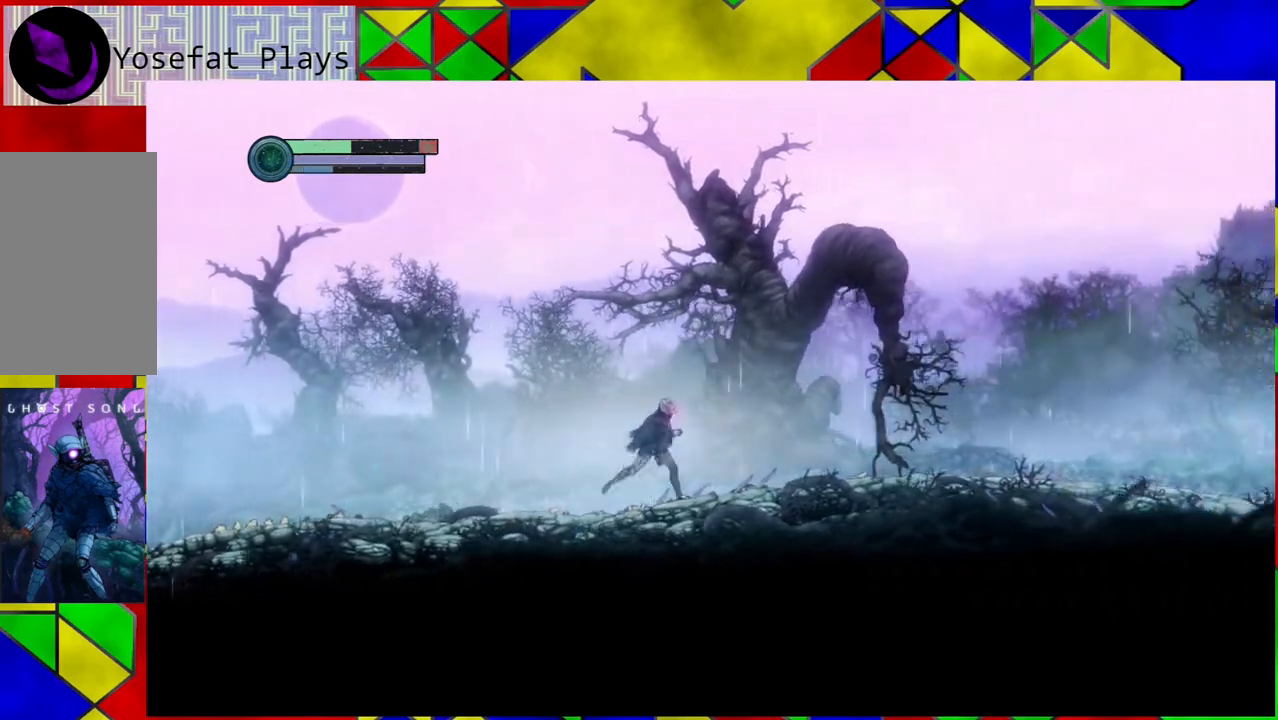
{"buttons": [], "left_stick": "right", "right_stick": "center", "events": []}
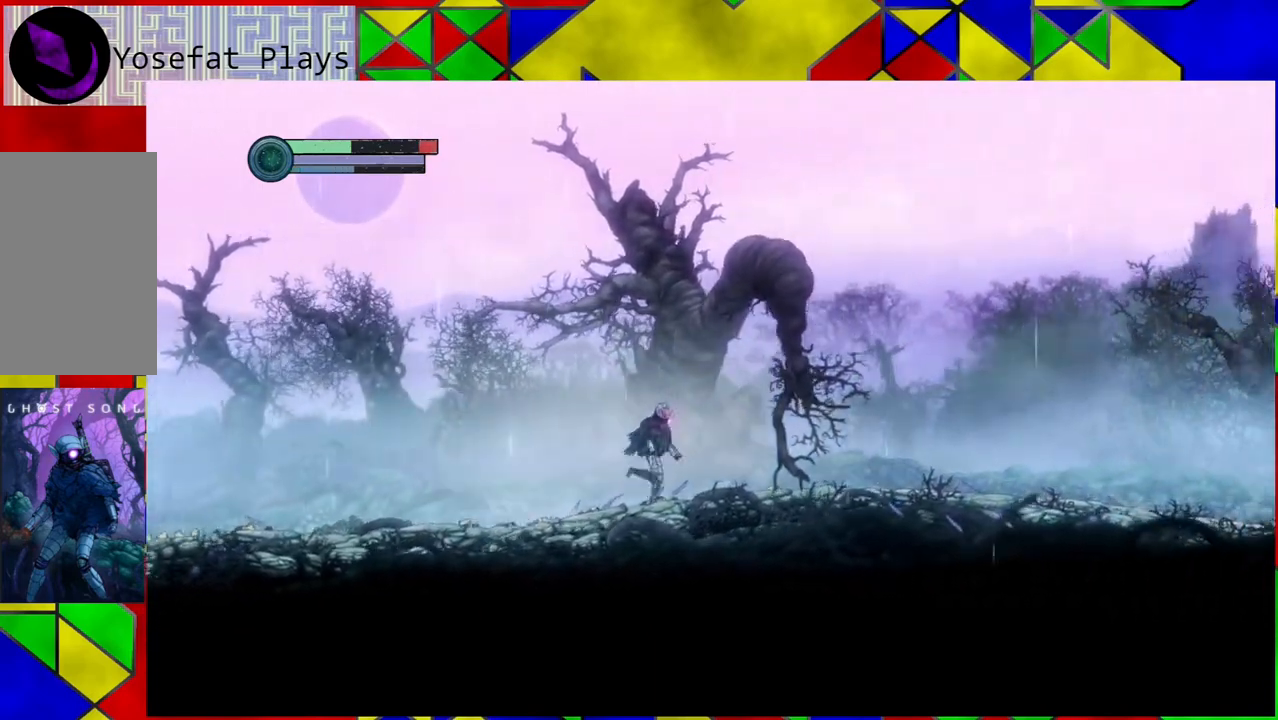
{"buttons": [], "left_stick": "right", "right_stick": "center", "events": []}
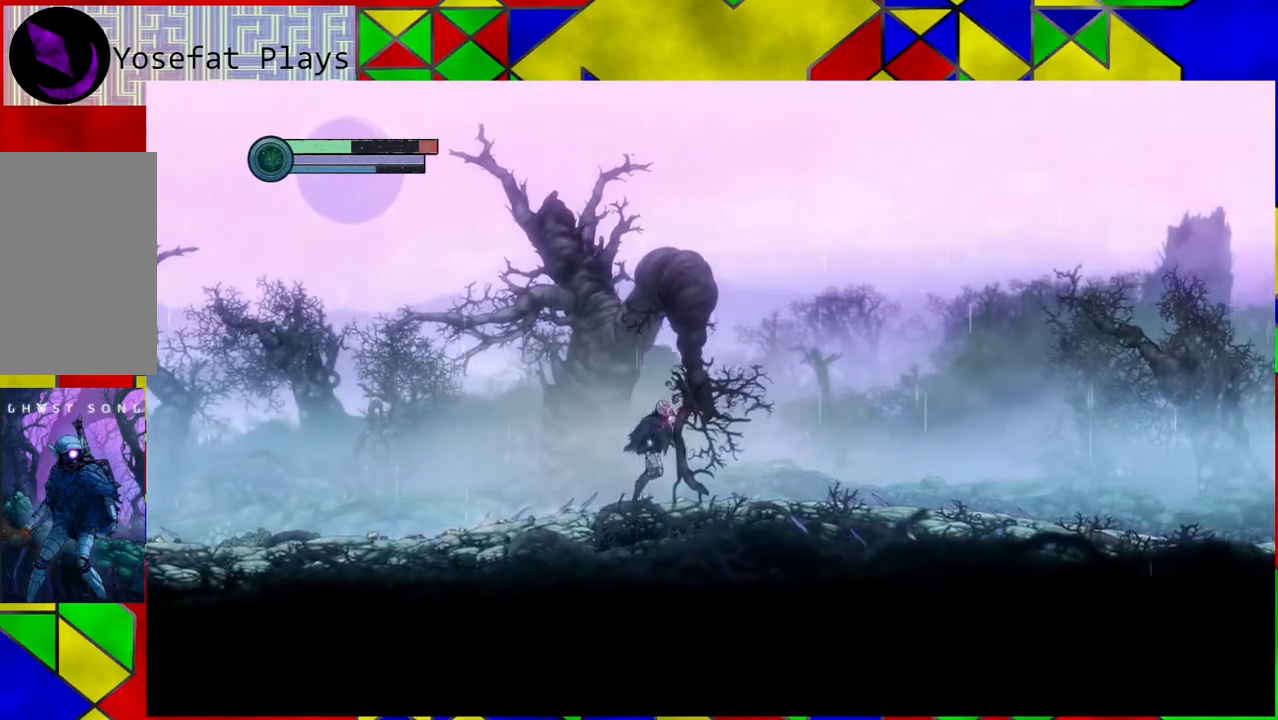
{"buttons": [], "left_stick": "right", "right_stick": "center", "events": []}
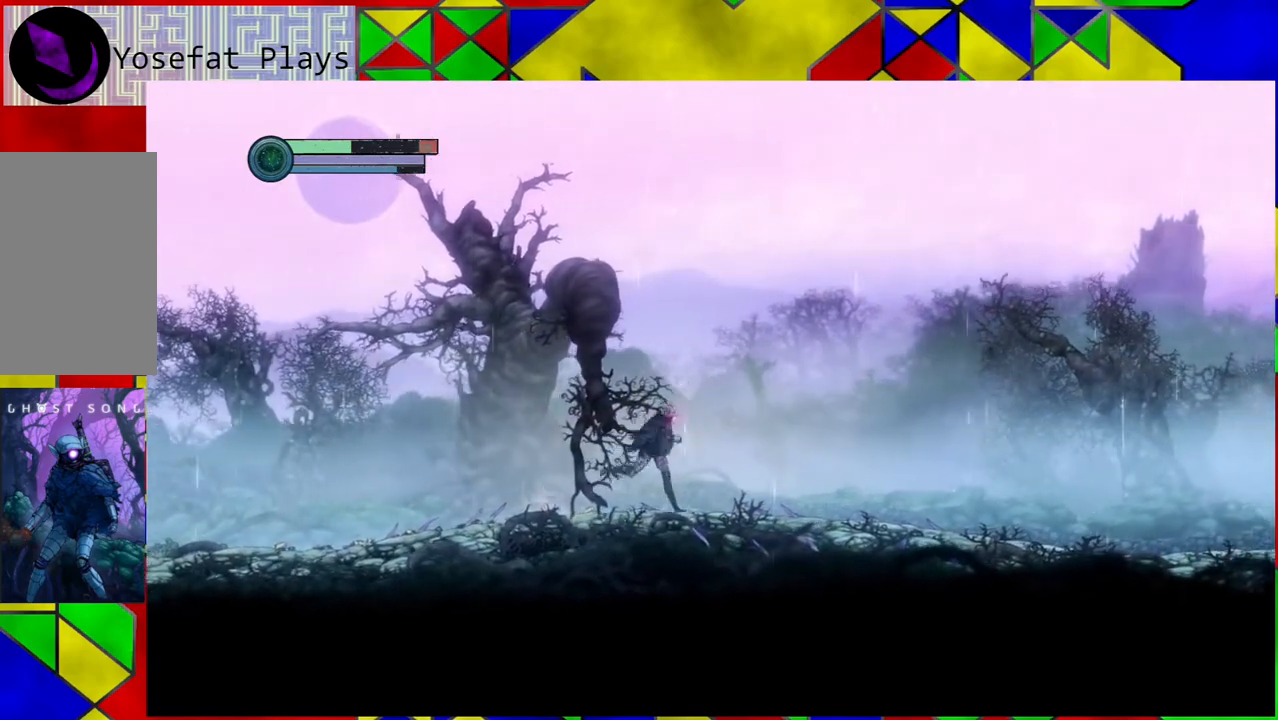
{"buttons": [], "left_stick": "right", "right_stick": "center", "events": []}
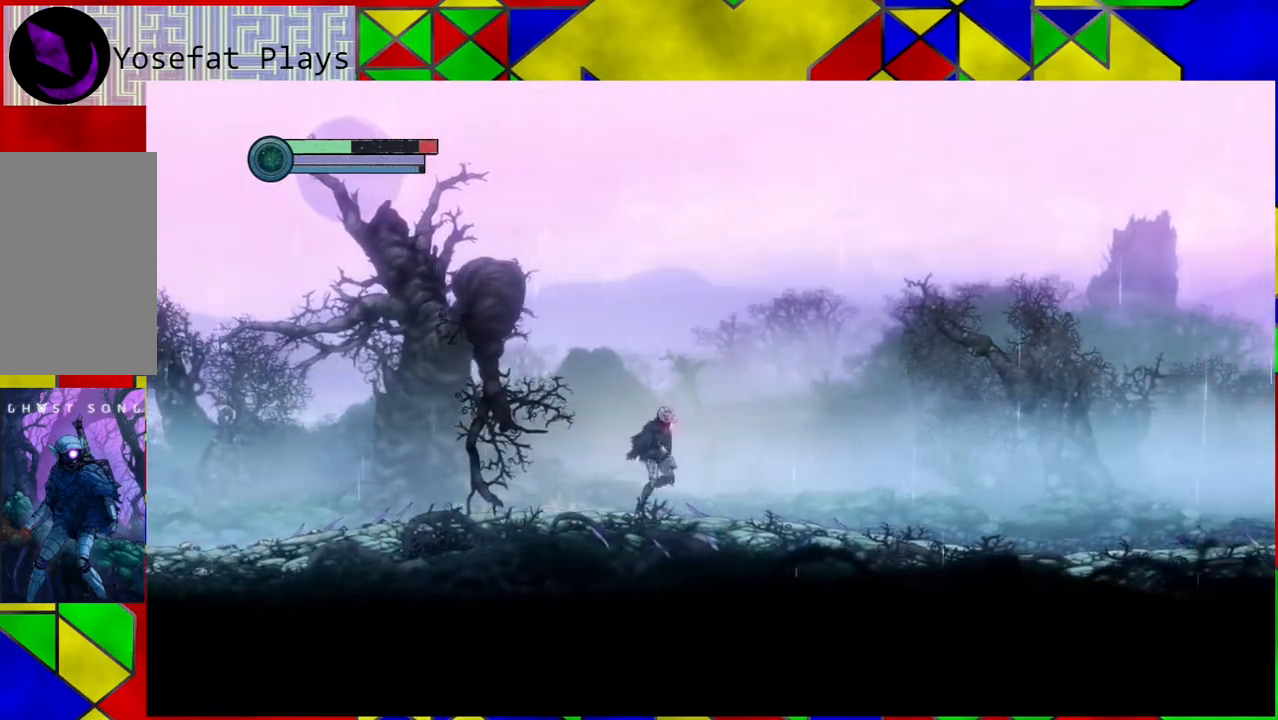
{"buttons": [], "left_stick": "right", "right_stick": "center", "events": []}
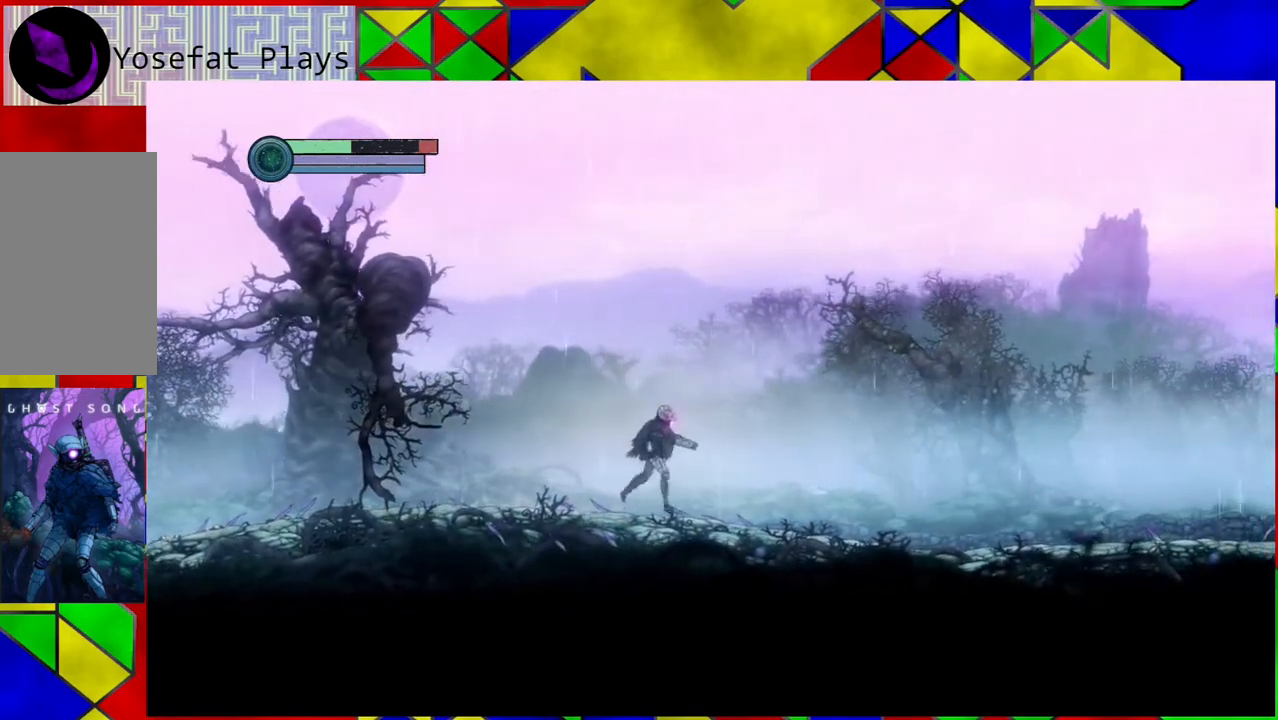
{"buttons": [], "left_stick": "right", "right_stick": "center", "events": []}
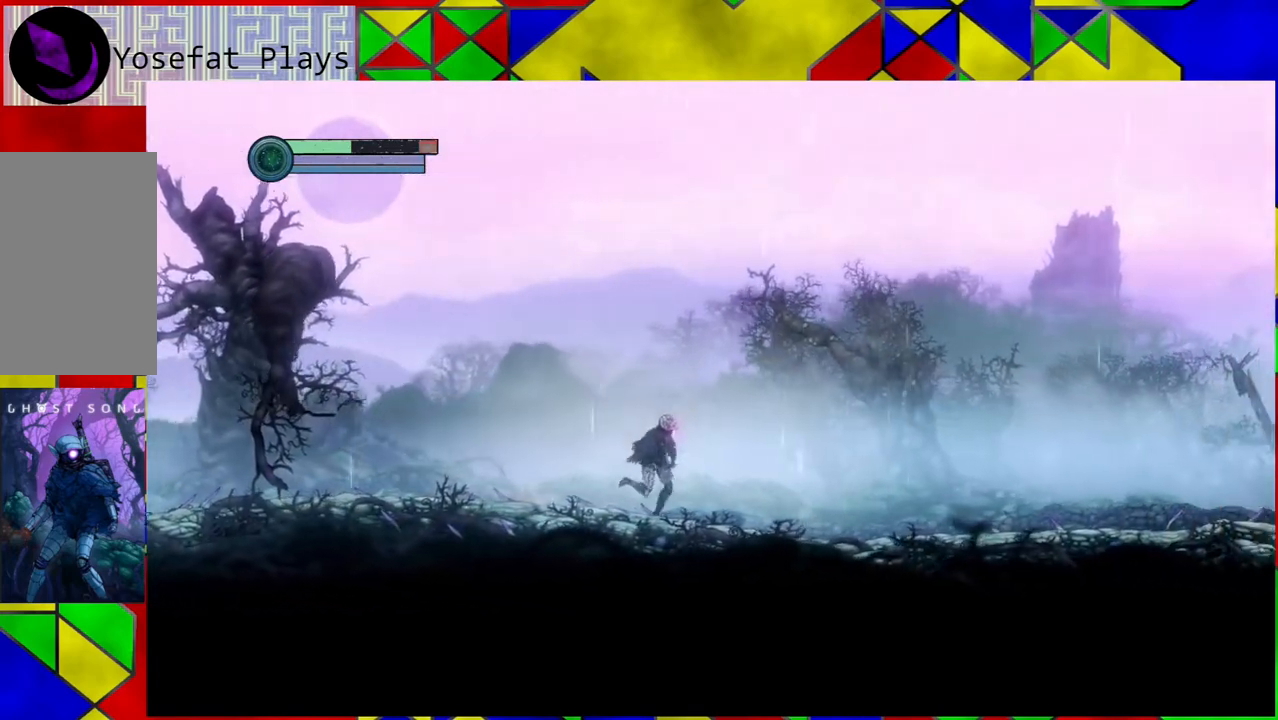
{"buttons": [], "left_stick": "right", "right_stick": "center", "events": []}
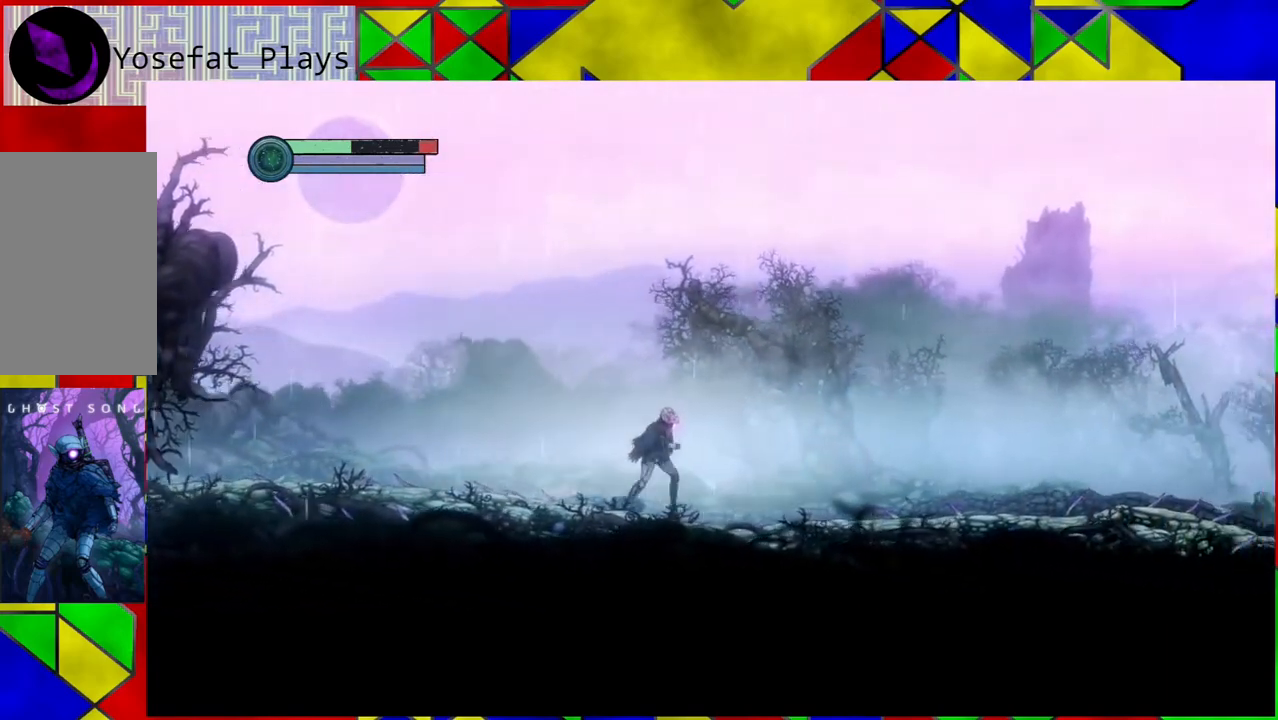
{"buttons": [], "left_stick": "right", "right_stick": "center", "events": []}
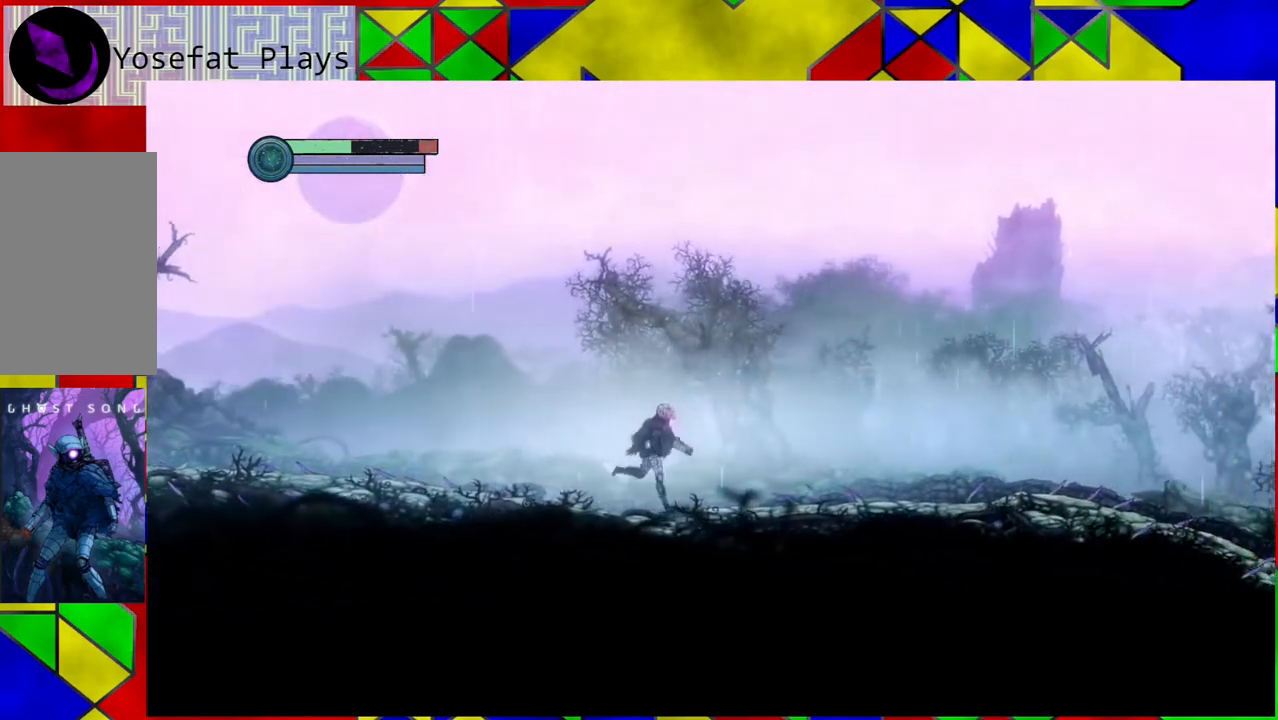
{"buttons": [], "left_stick": "right", "right_stick": "center", "events": []}
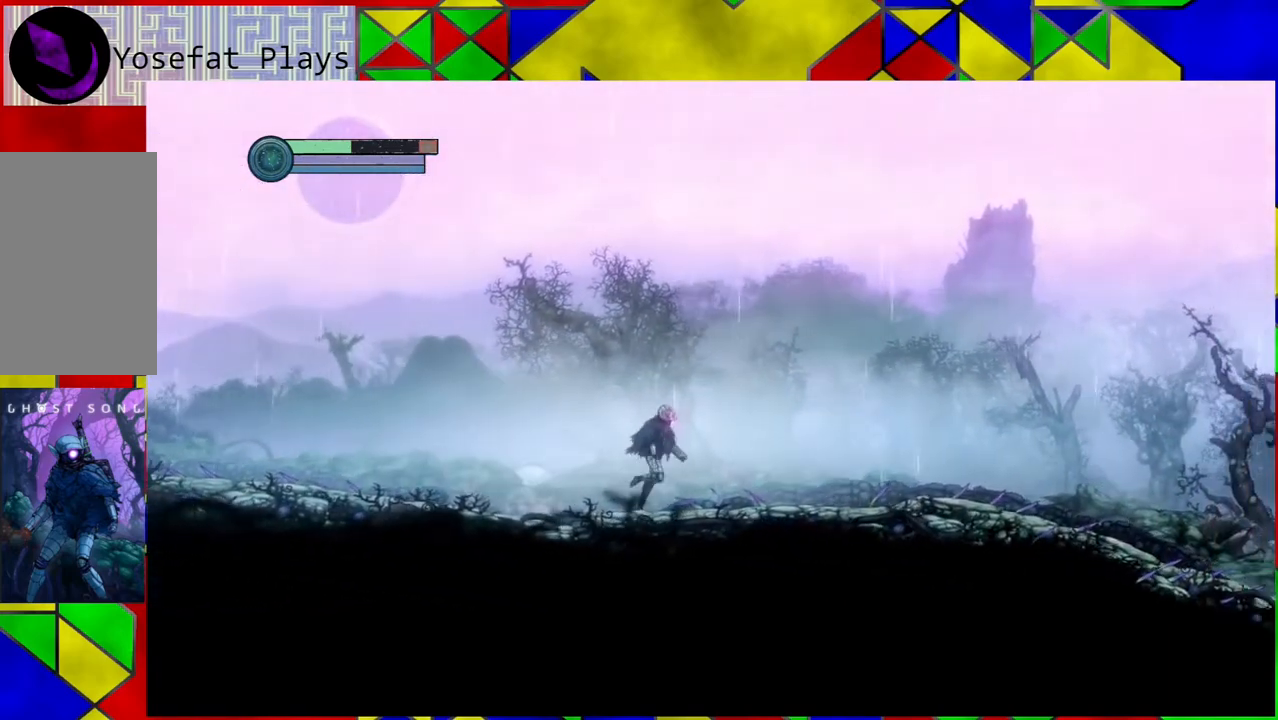
{"buttons": ["B"], "left_stick": "right", "right_stick": "center", "events": [[83, "B", "down"], [217, "B", "up"], [267, "B", "down"], [333, "B", "up"], [417, "B", "down"]]}
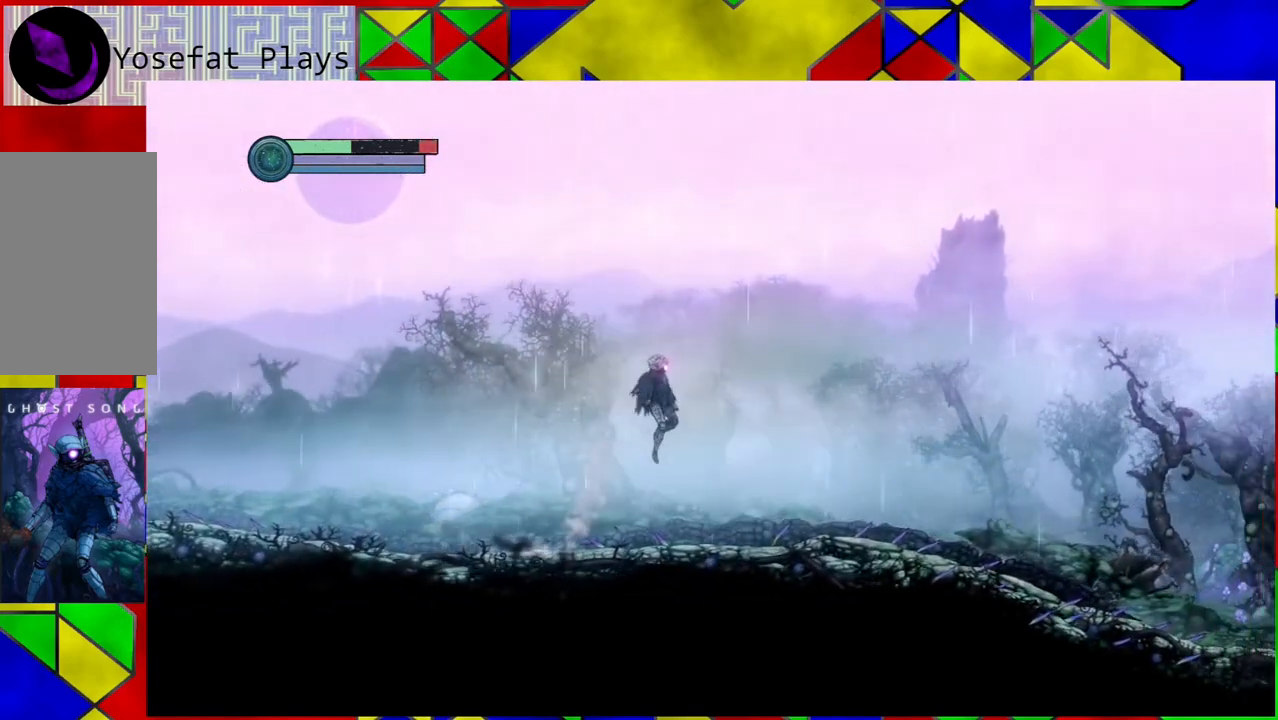
{"buttons": [], "left_stick": "right", "right_stick": "center", "events": [[50, "B", "up"], [83, "B", "down"], [217, "B", "up"]]}
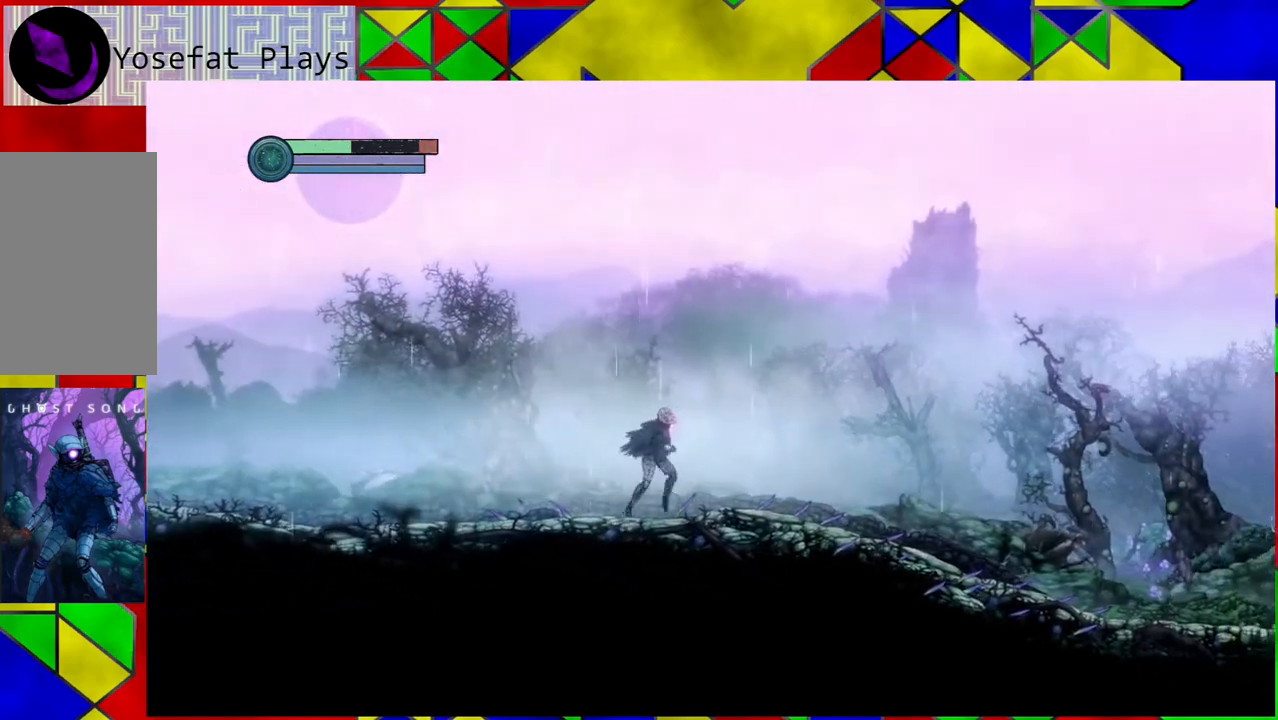
{"buttons": [], "left_stick": "right", "right_stick": "center", "events": []}
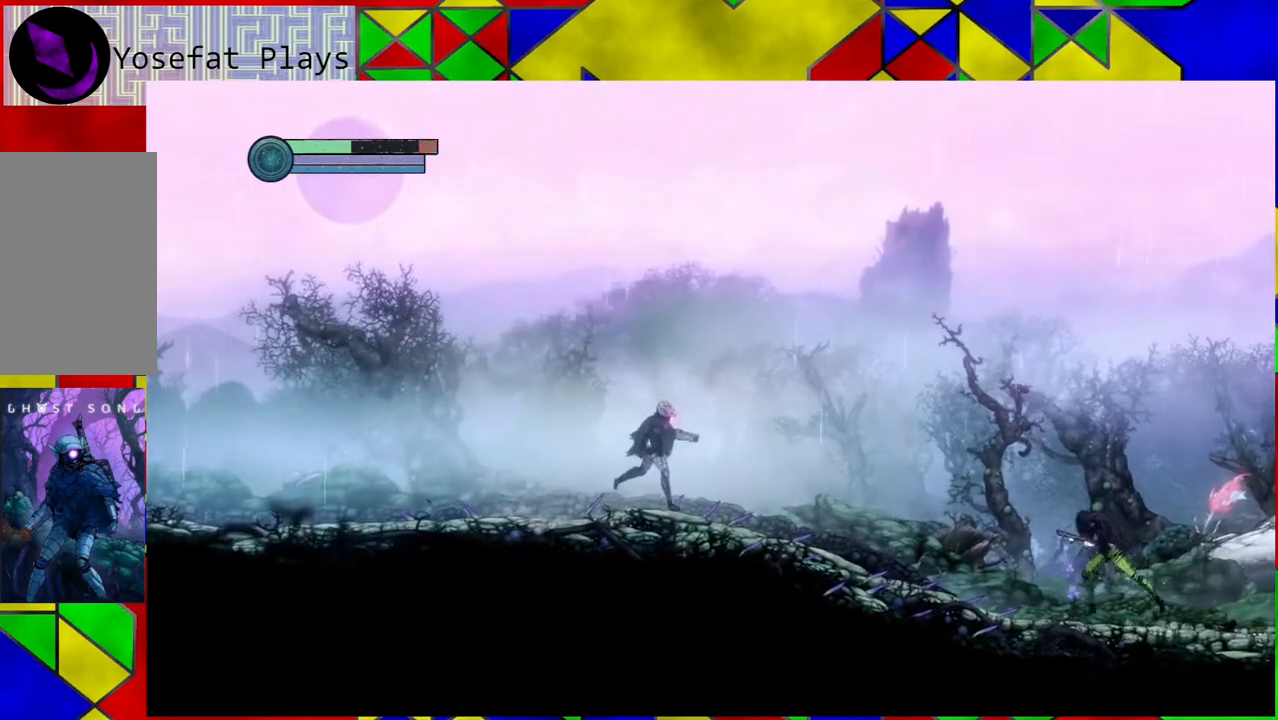
{"buttons": [], "left_stick": "right", "right_stick": "center", "events": [[267, "left_stick", "center"], [467, "left_stick", "right"]]}
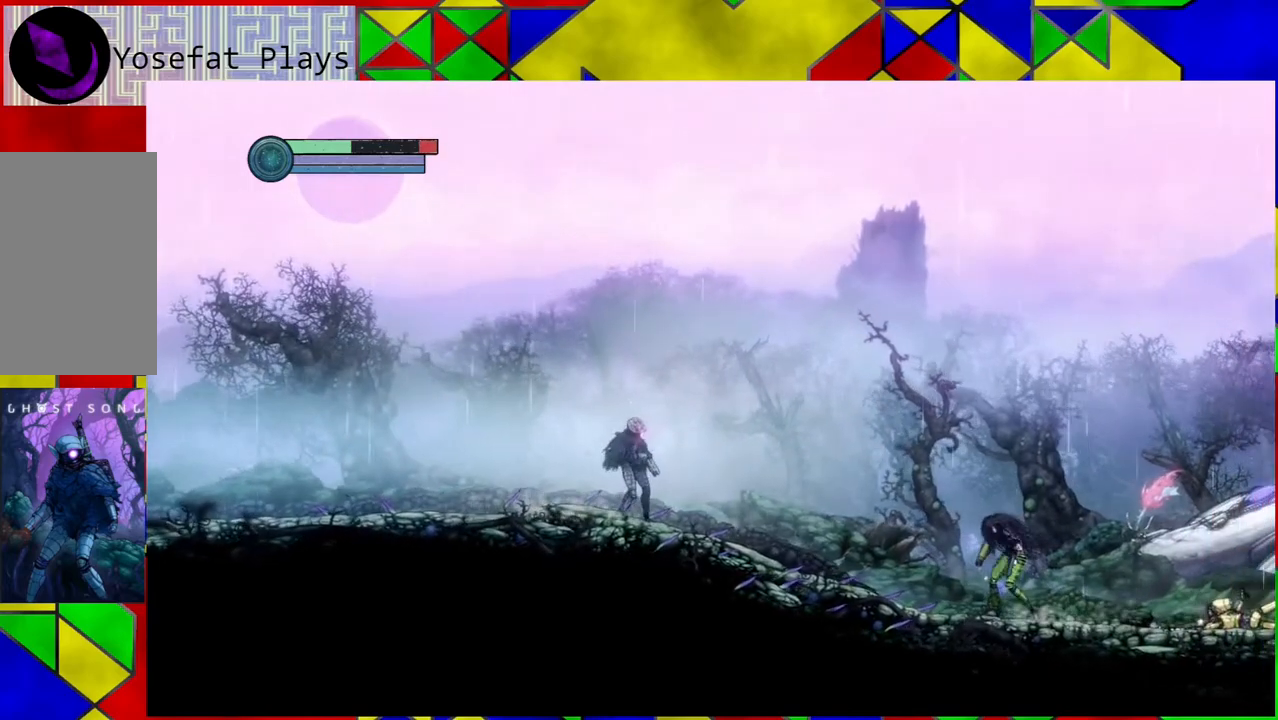
{"buttons": [], "left_stick": "right", "right_stick": "center", "events": []}
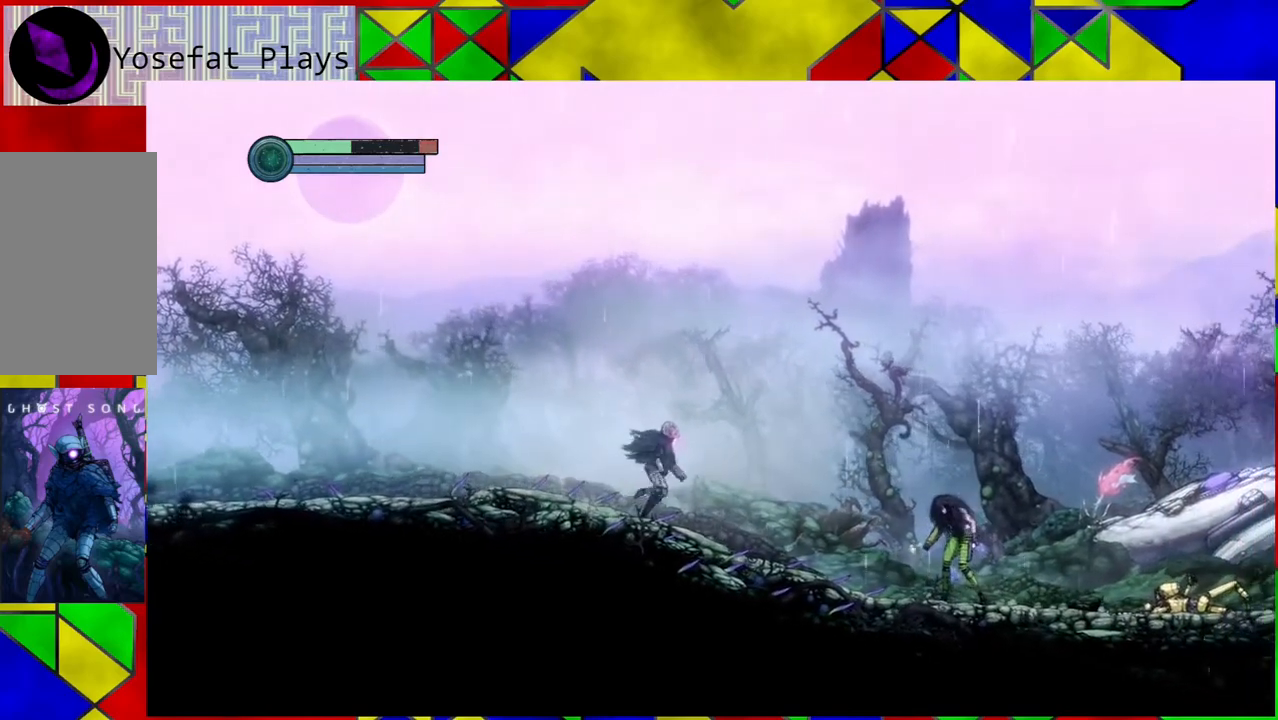
{"buttons": [], "left_stick": "right", "right_stick": "center", "events": []}
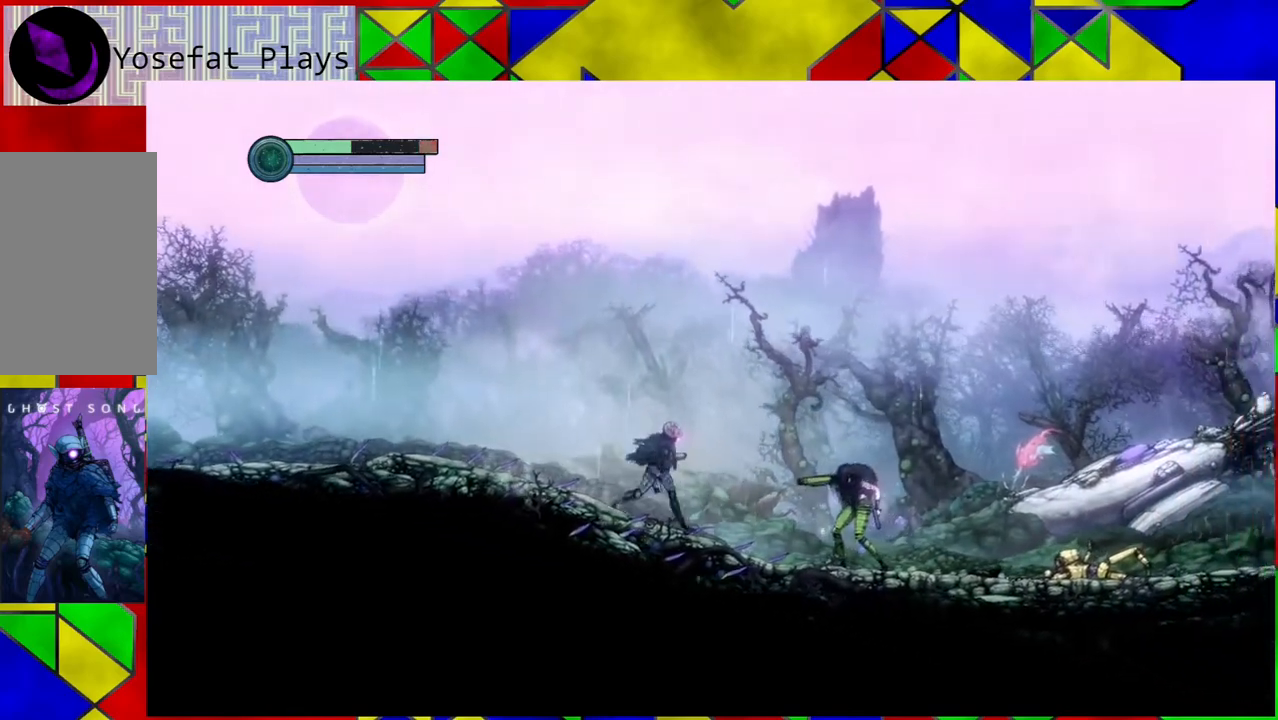
{"buttons": ["B"], "left_stick": "right", "right_stick": "center", "events": [[83, "B", "down"]]}
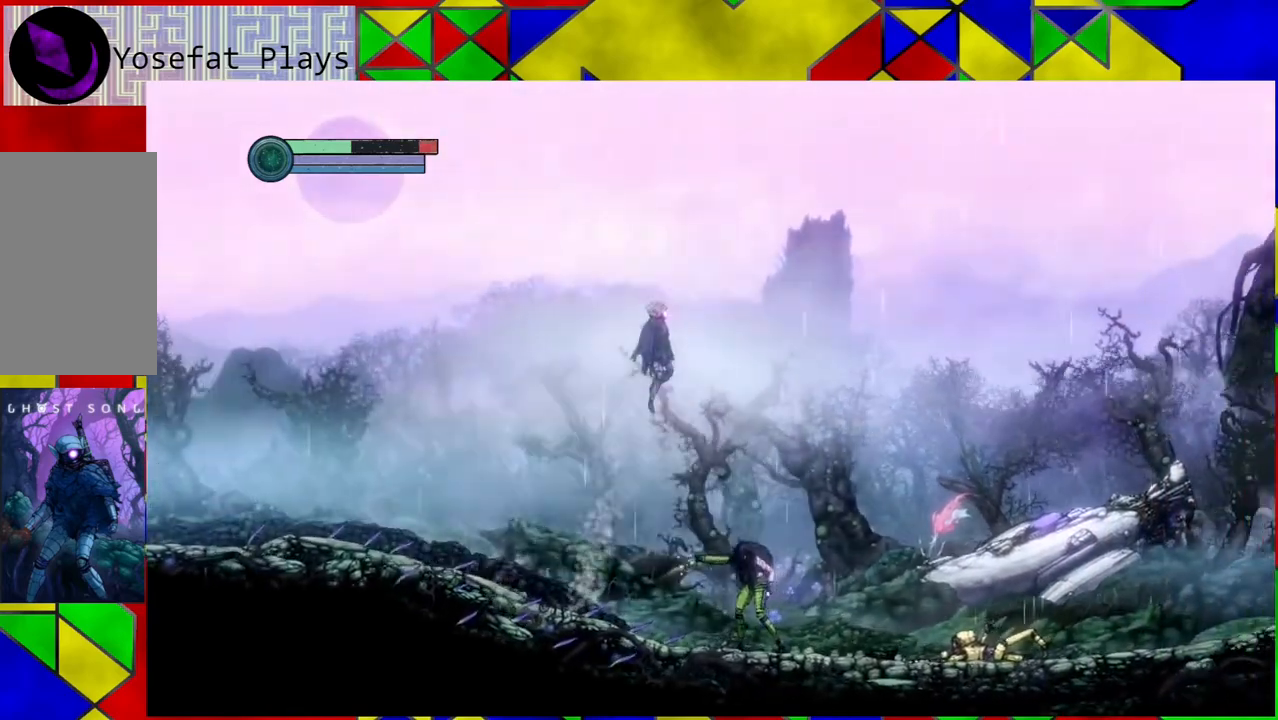
{"buttons": [], "left_stick": "right", "right_stick": "center", "events": [[500, "B", "up"]]}
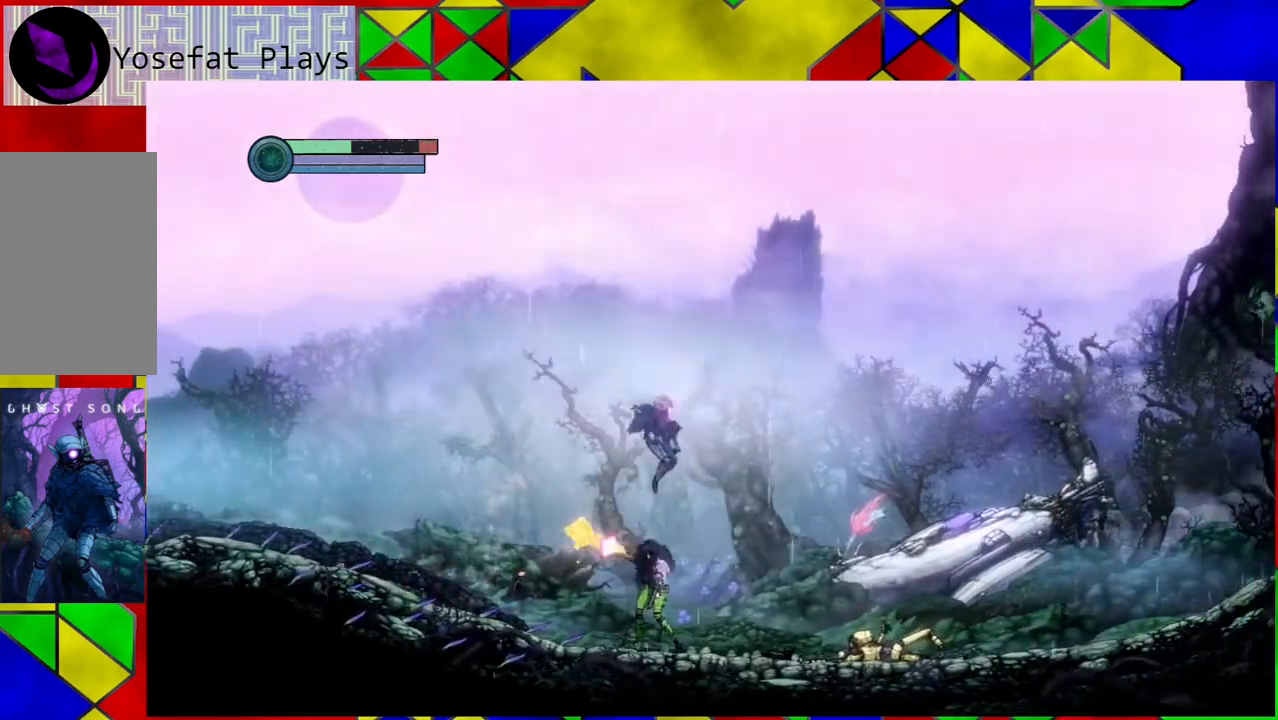
{"buttons": [], "left_stick": "center", "right_stick": "center", "events": [[483, "left_stick", "center"]]}
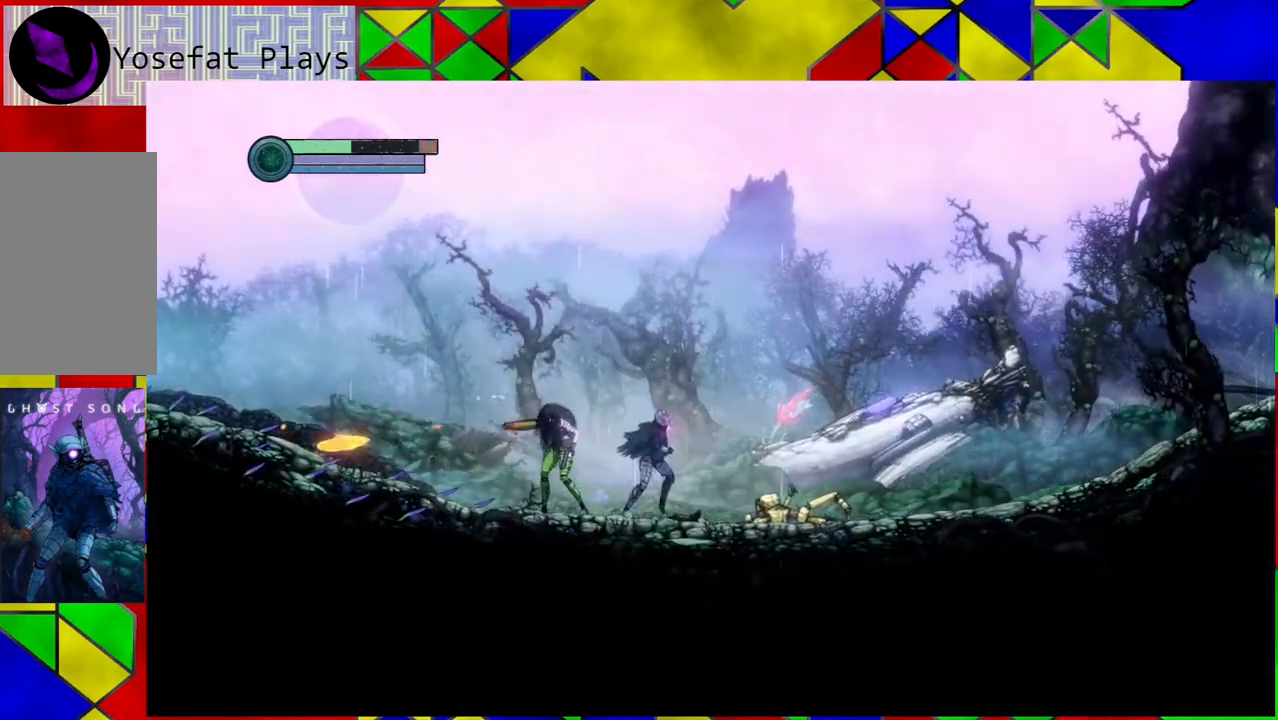
{"buttons": ["A"], "left_stick": "left", "right_stick": "center", "events": [[67, "left_stick", "left"], [150, "A", "down"], [183, "left_stick", "center"], [400, "A", "up"], [433, "left_stick", "left"], [483, "A", "down"]]}
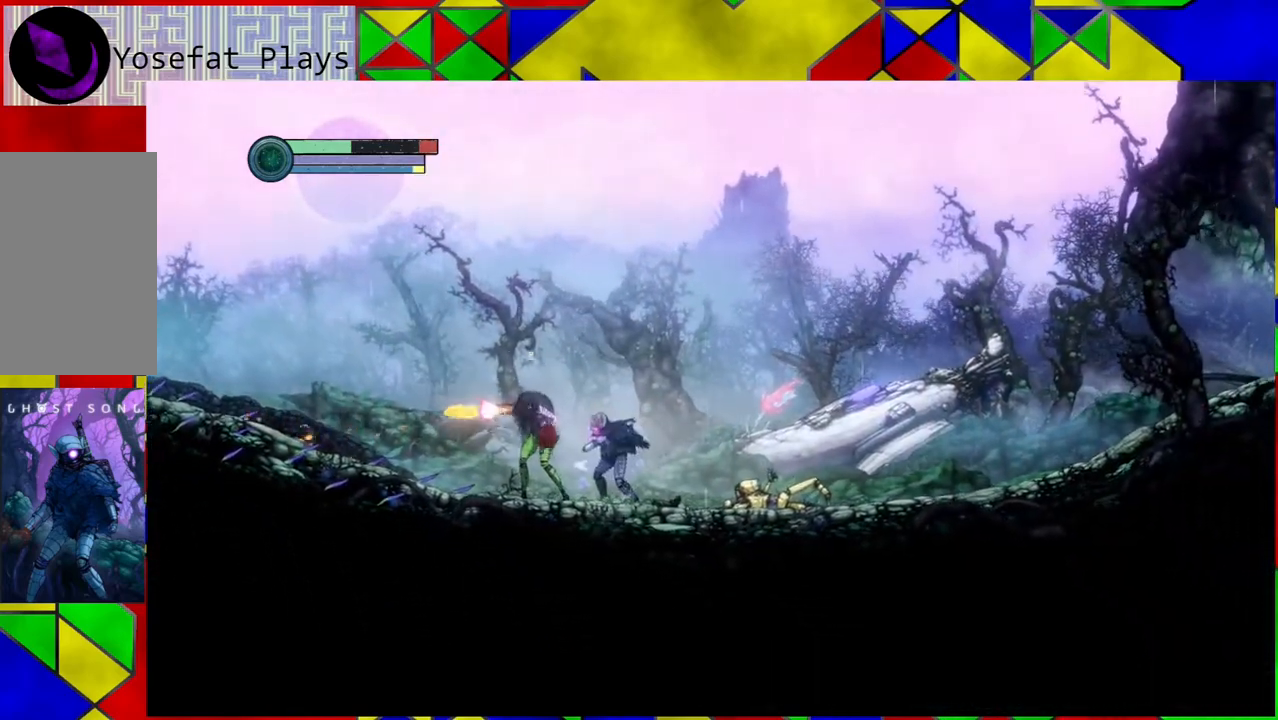
{"buttons": ["A"], "left_stick": "left", "right_stick": "center", "events": [[50, "A", "up"], [133, "A", "down"], [233, "A", "up"], [283, "A", "down"], [400, "A", "up"], [450, "A", "down"]]}
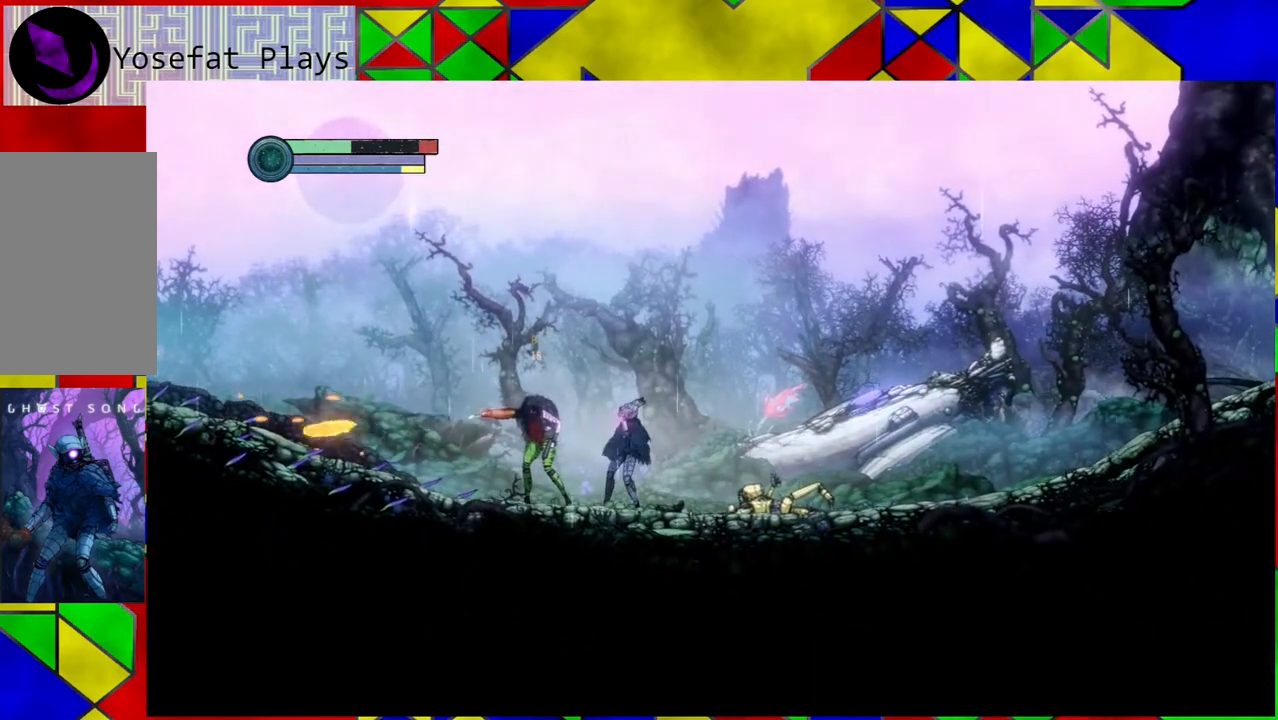
{"buttons": [], "left_stick": "left", "right_stick": "center", "events": [[67, "A", "up"], [150, "A", "down"], [250, "A", "up"], [283, "A", "down"], [400, "A", "up"]]}
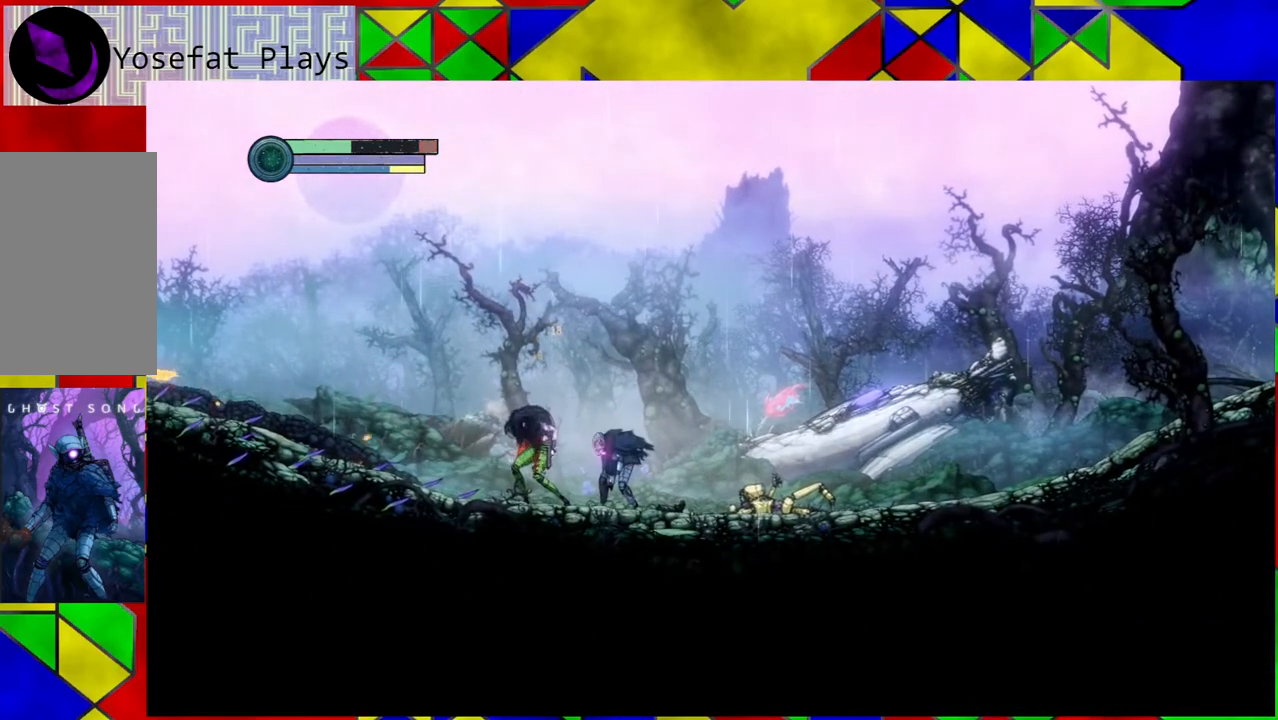
{"buttons": ["Y"], "left_stick": "left", "right_stick": "center", "events": [[183, "Y", "down"], [233, "Y", "up"], [300, "Y", "down"]]}
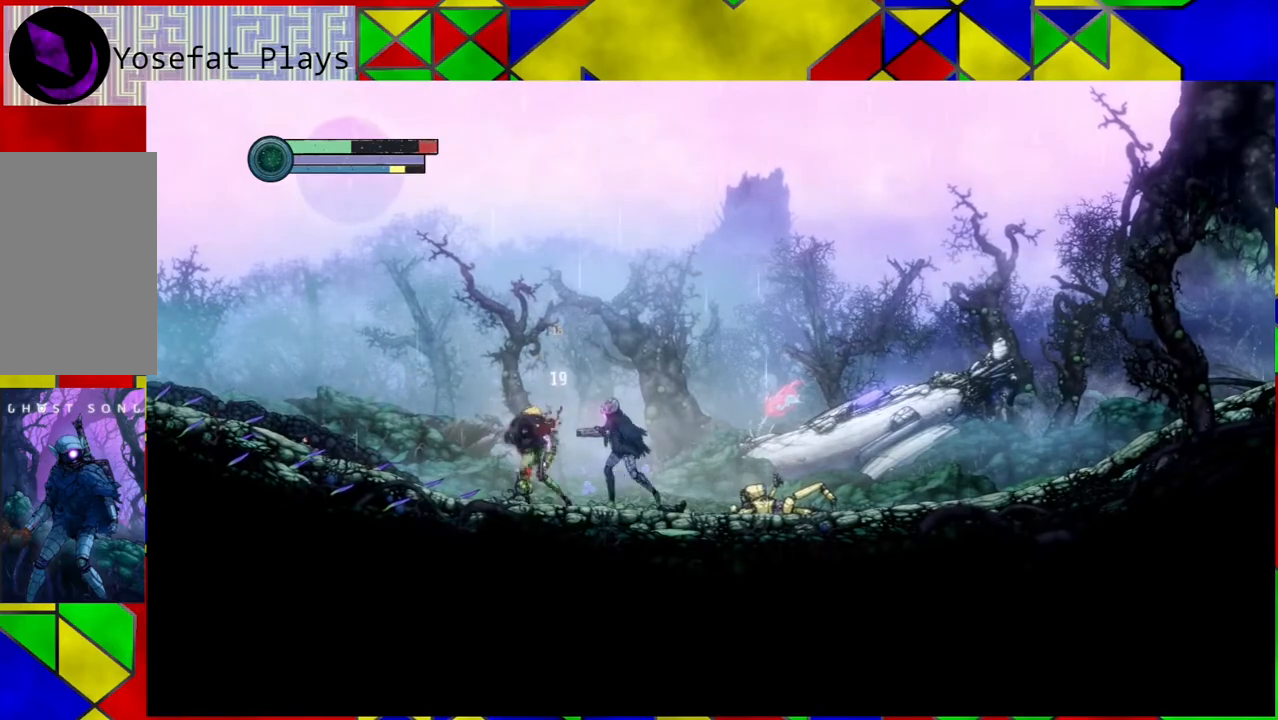
{"buttons": [], "left_stick": "right", "right_stick": "center", "events": [[417, "Y", "up"], [483, "left_stick", "right"]]}
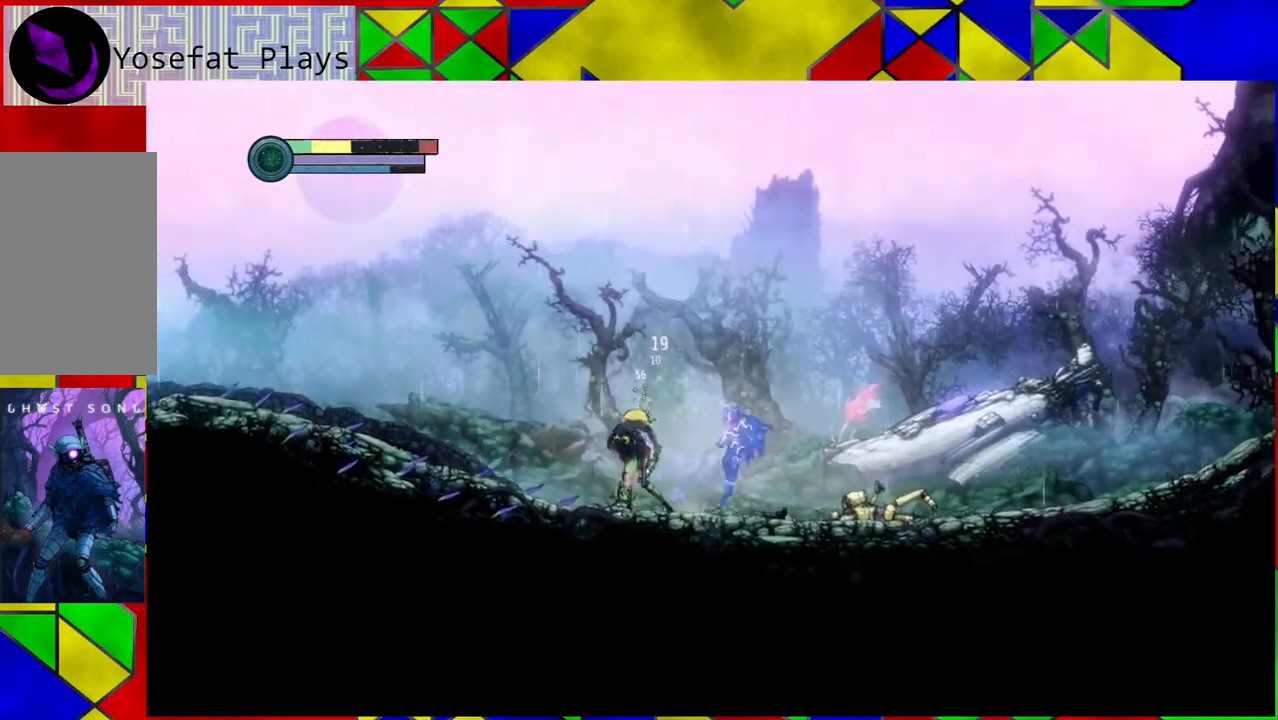
{"buttons": [], "left_stick": "center", "right_stick": "center", "events": [[433, "left_stick", "center"]]}
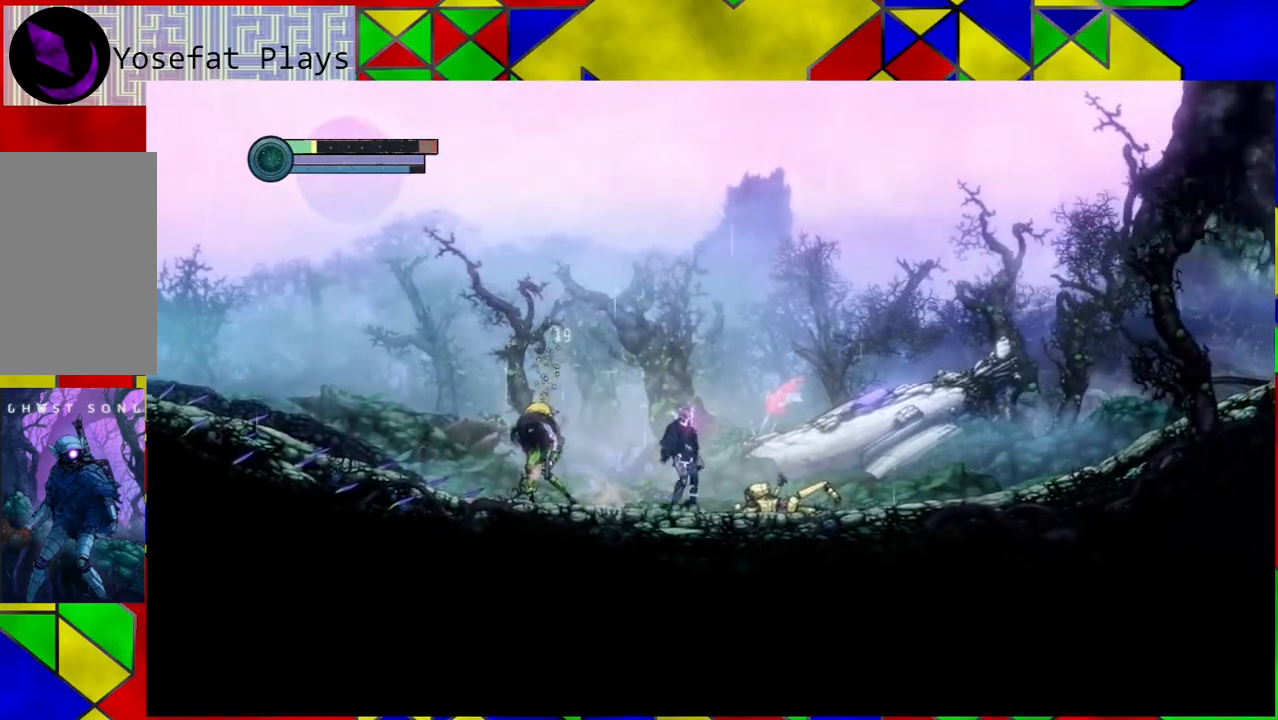
{"buttons": ["A"], "left_stick": "center", "right_stick": "center", "events": [[100, "left_stick", "left"], [350, "B", "down"], [383, "left_stick", "center"], [433, "A", "down"], [500, "B", "up"]]}
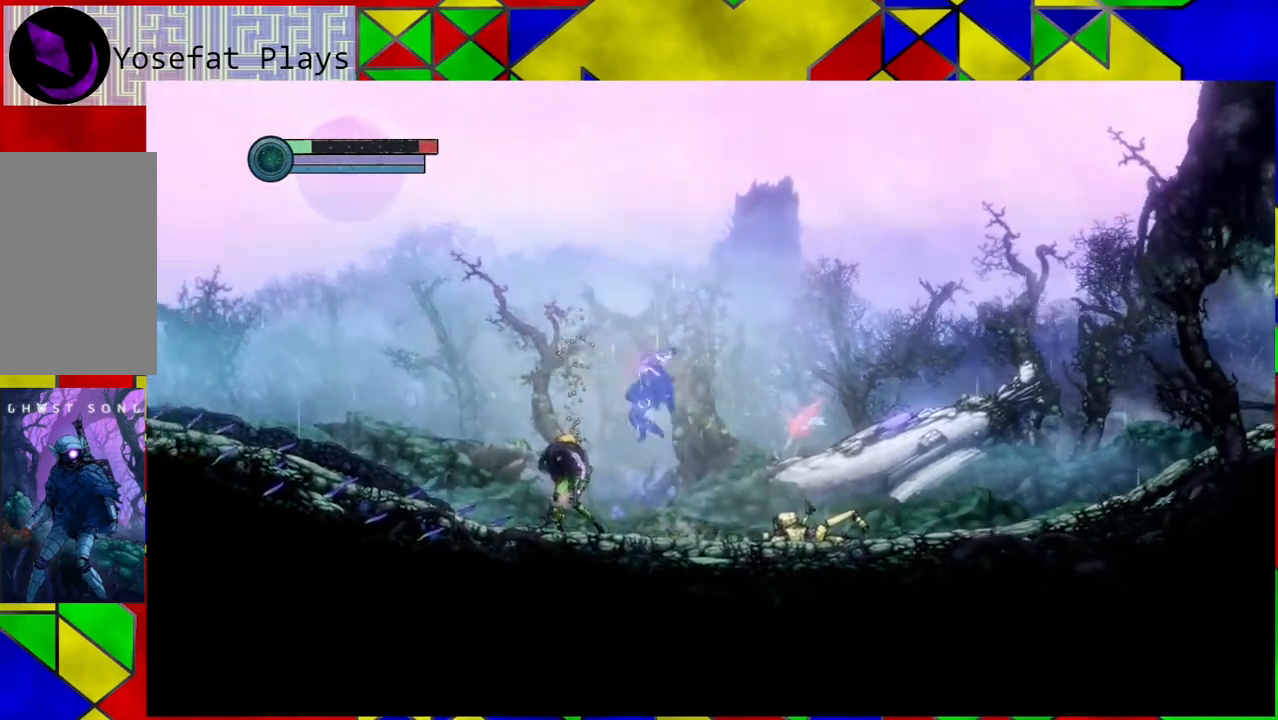
{"buttons": [], "left_stick": "right", "right_stick": "center", "events": [[33, "A", "up"], [67, "A", "down"], [167, "A", "up"], [250, "A", "down"], [300, "A", "up"], [433, "left_stick", "right"]]}
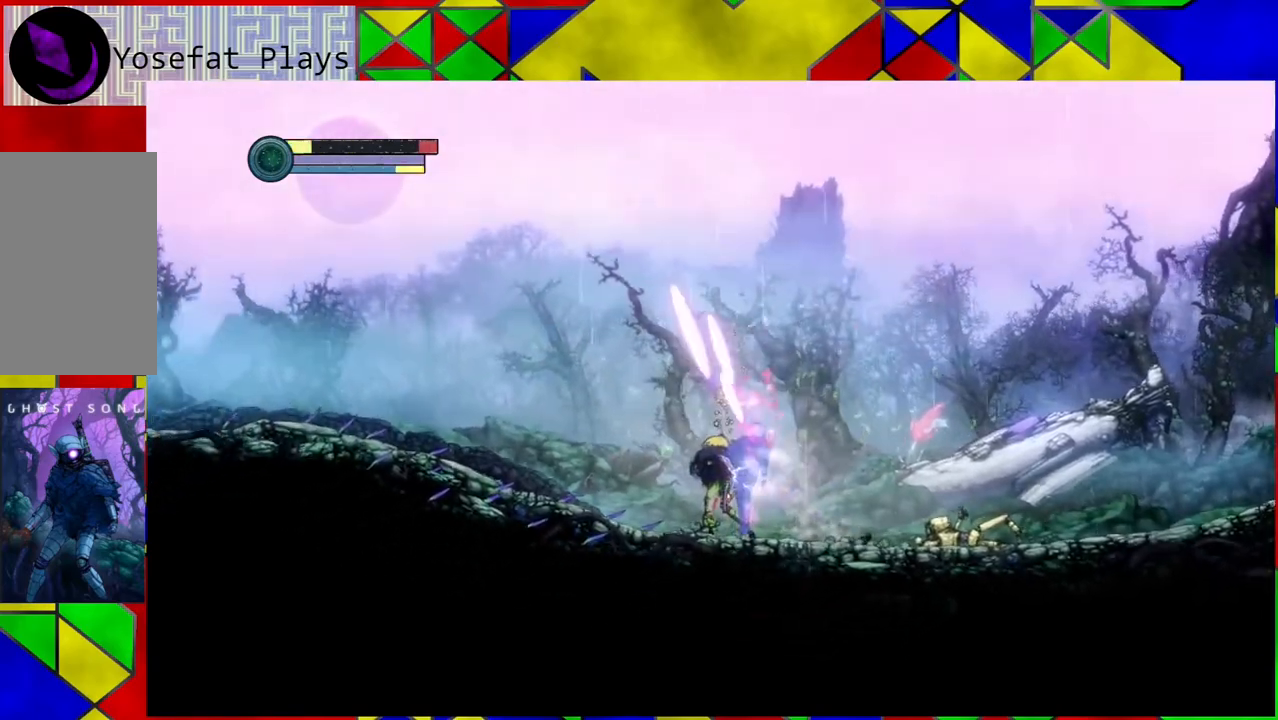
{"buttons": [], "left_stick": "right", "right_stick": "center", "events": []}
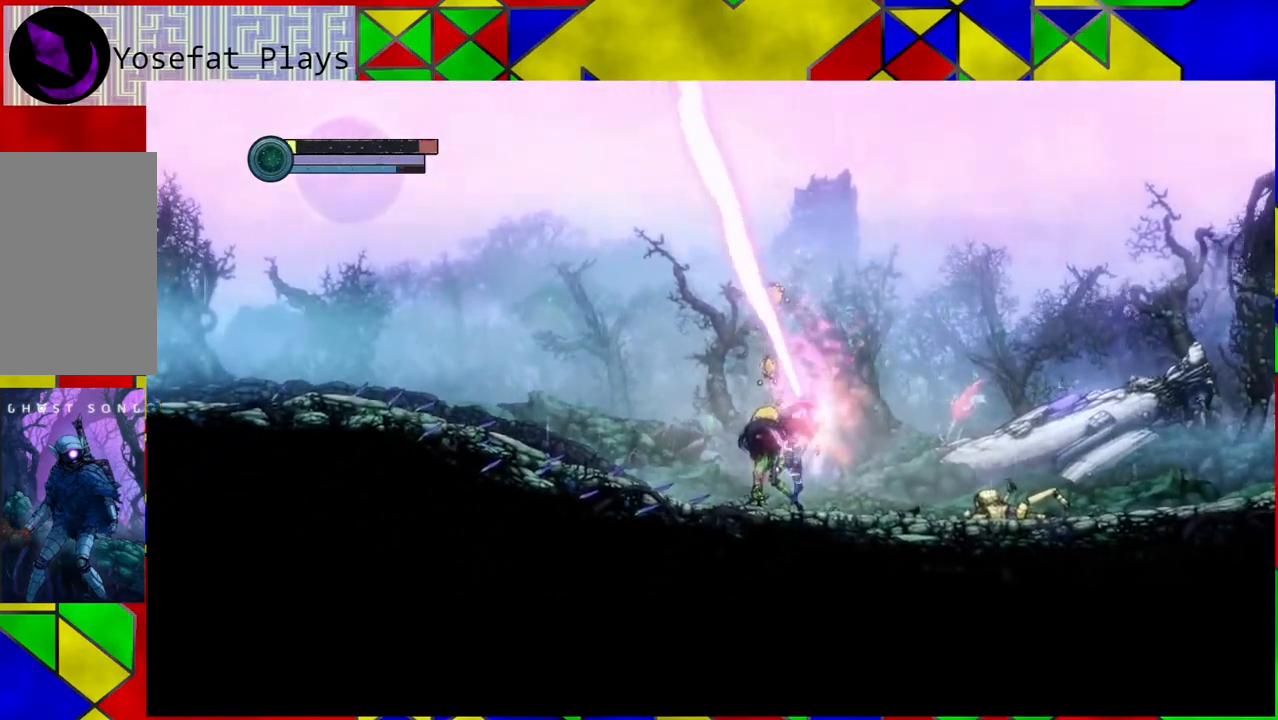
{"buttons": [], "left_stick": "center", "right_stick": "center", "events": [[83, "left_stick", "center"]]}